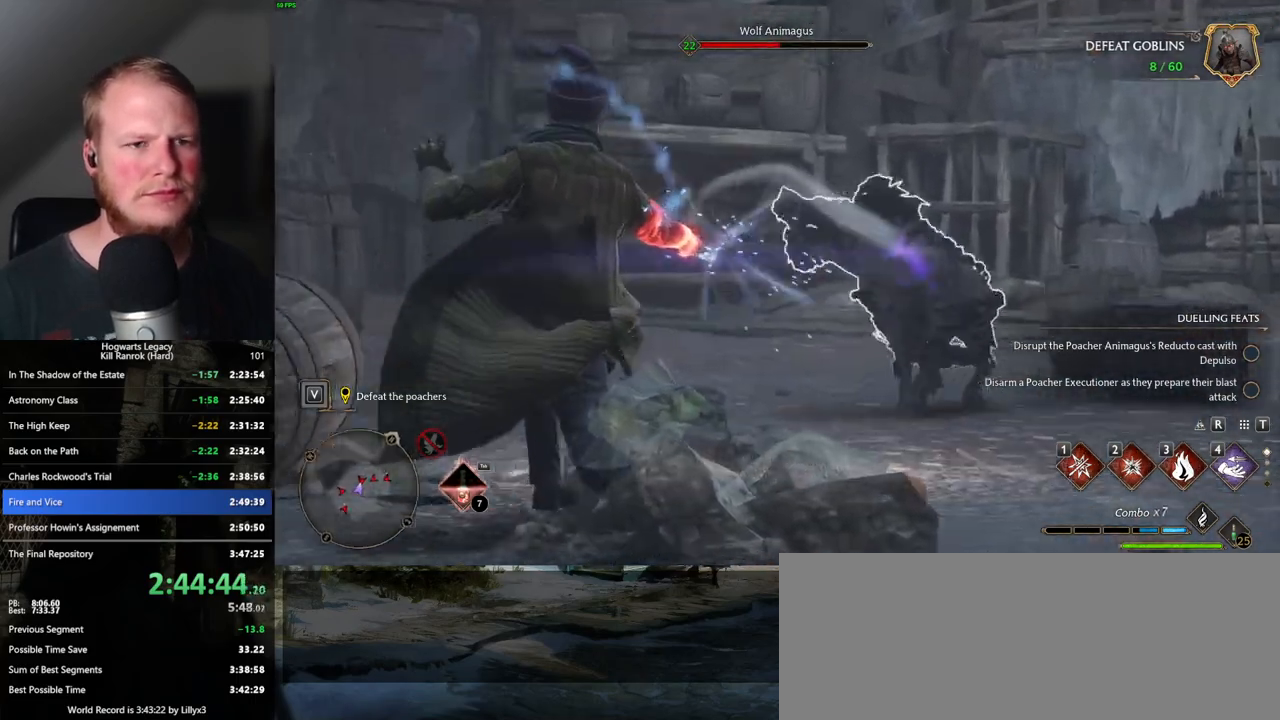
Gameplay with keyboard and mouse; each line is a JSON object with the keys and mouse buttons held at the frame after it. "events" lists presses ("down") and releases ("up") of ".", "/", "0", "1", "2", "3", "4", "5", "6", "7", "8", "9", "a", "alt_l", "alt_r", "b", "backslash", "backspace", "c", "caps_lock", "comma", "ctrl_l", "ctrl_r", "d", "e", "equals", "escape", "f", "f1", "f10", "f11", "f12", "f2", "f3", "f4", "f5", "f6", "f7", "f8", "f9", "g", "h", "i", "j", "k", "l", "lbracket", "m", "minus", "n", "o", "p", "q", "quote", "r", "rbracket", "return", "s", "semicolon", "shift_l", "shift_r", "space", "super_l", "super_r", "t", "tab", "tilde", "u", "v", "w", "x", "y", "z", "mouse_left", "mouse_wheel", "mouse_right", "mouse_mb4" and "mouse_mb5" between this image and that frame as [ms after this image, input, new state], when the widget could be followed in between. "mouse_left", "mouse_wheel", "mouse_right", "mouse_mb4", "mouse_mb5" = the "left", "wheel", "right", "mb4", "mb5" buttons of the "mouse" list. No other keys are recorded. "wheel" means that the mouse wheel is clicked or scrolled. Mouse movement is not recorded.
{"keys": ["w"], "mouse": [], "events": []}
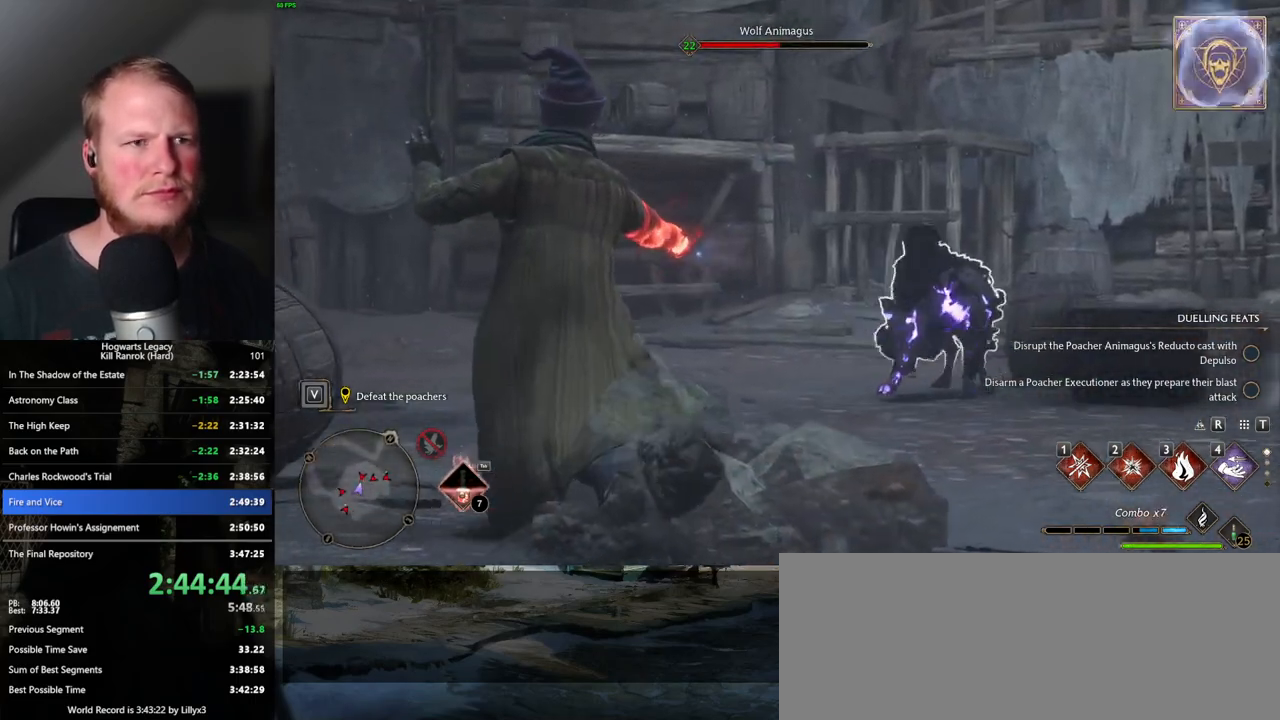
{"keys": ["w"], "mouse": [], "events": []}
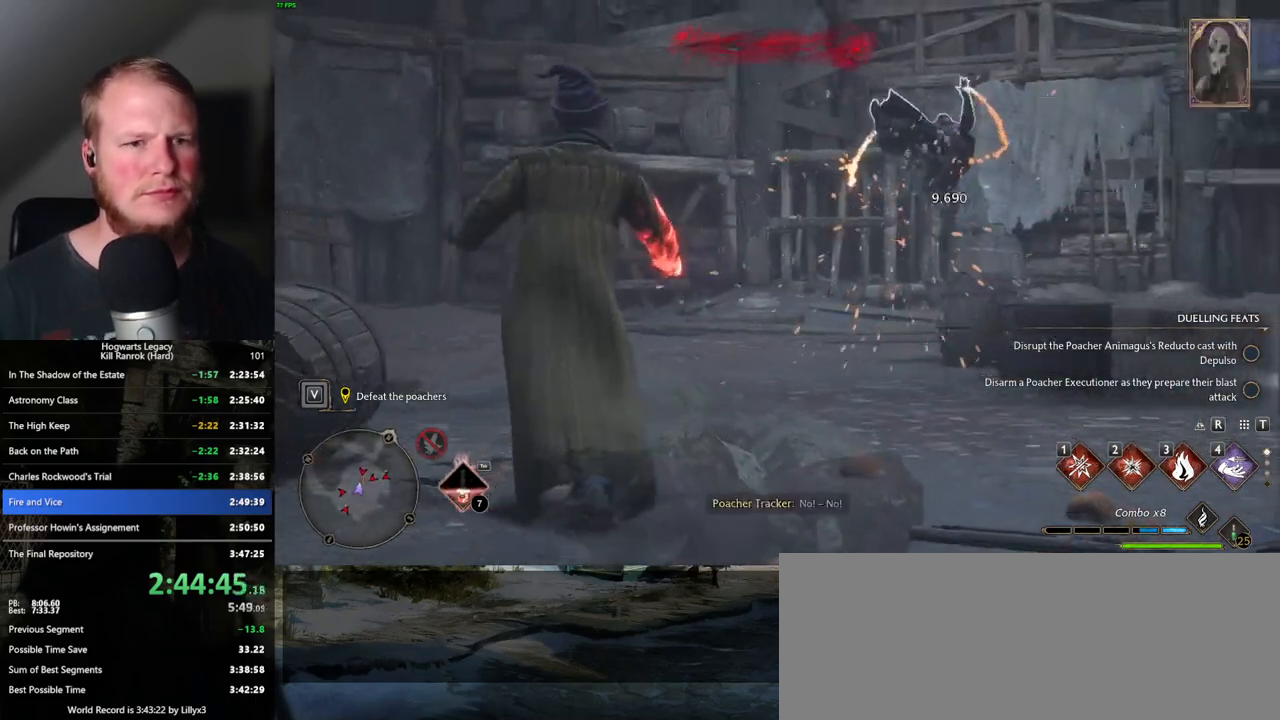
{"keys": ["a", "w"], "mouse": [], "events": [[450, "a", "down"]]}
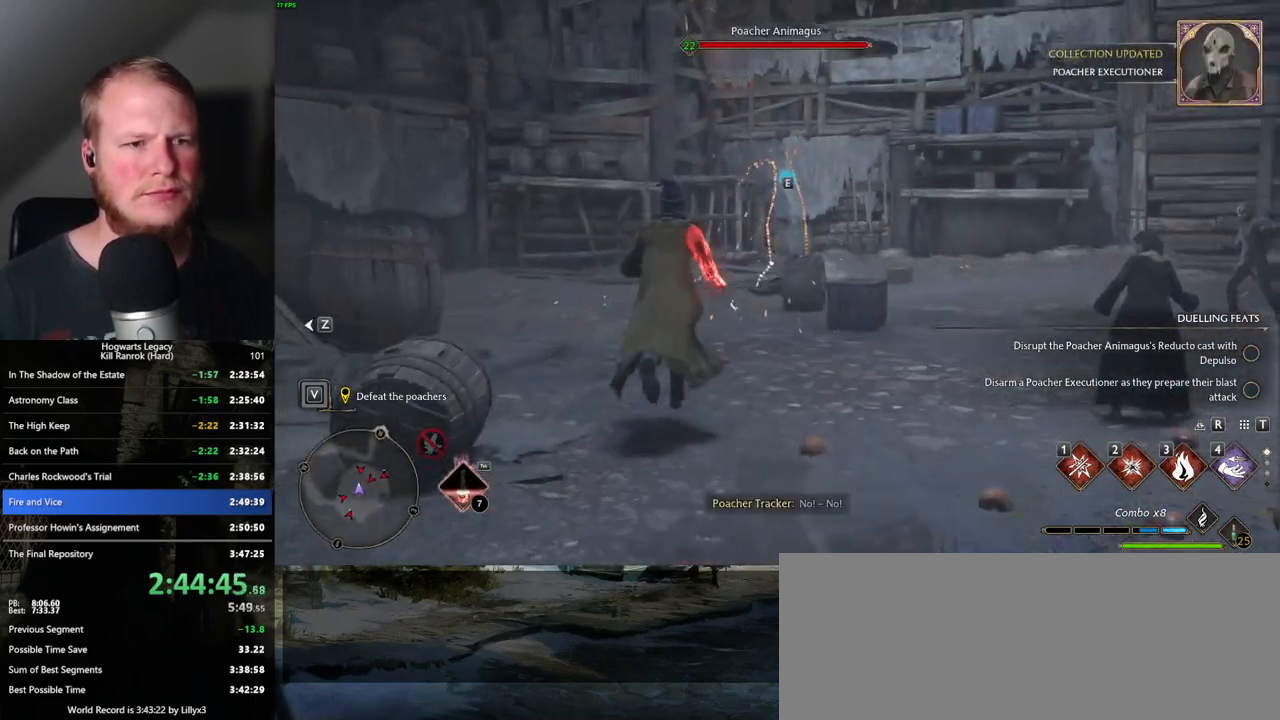
{"keys": ["w"], "mouse": [], "events": [[33, "a", "up"], [383, "4", "down"], [467, "4", "up"]]}
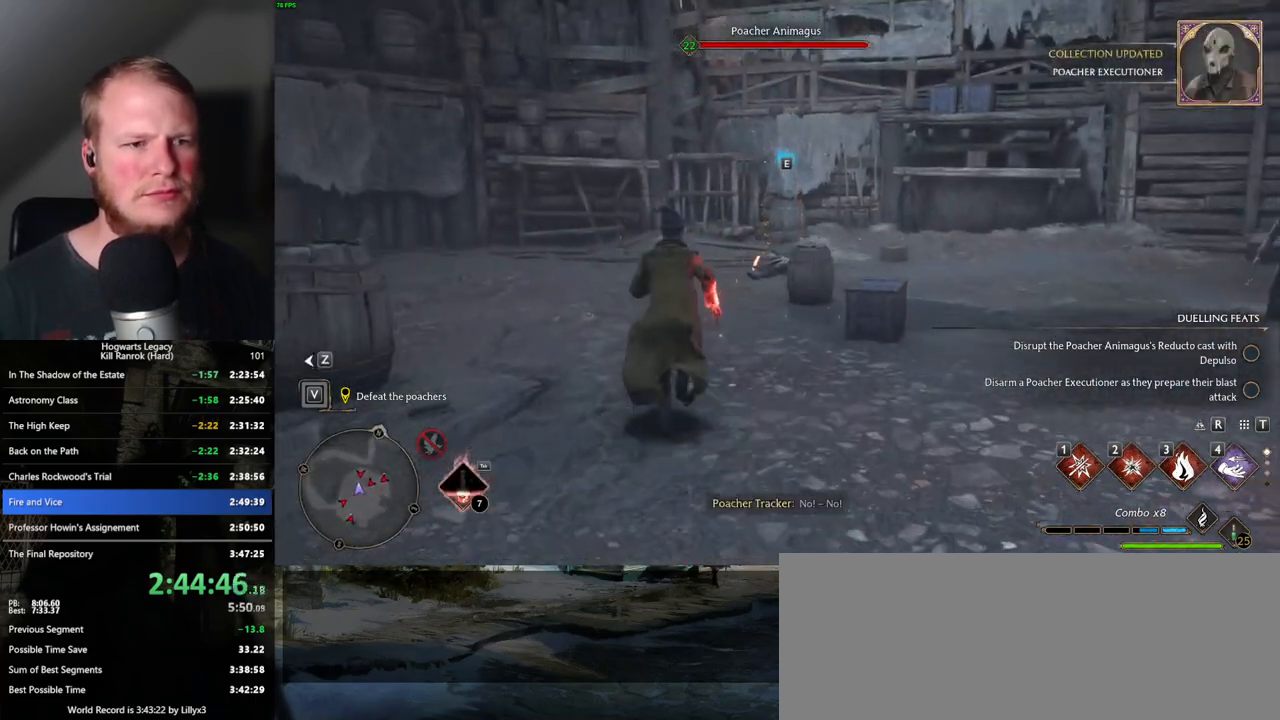
{"keys": ["a"], "mouse": [], "events": [[167, "a", "down"], [300, "w", "up"]]}
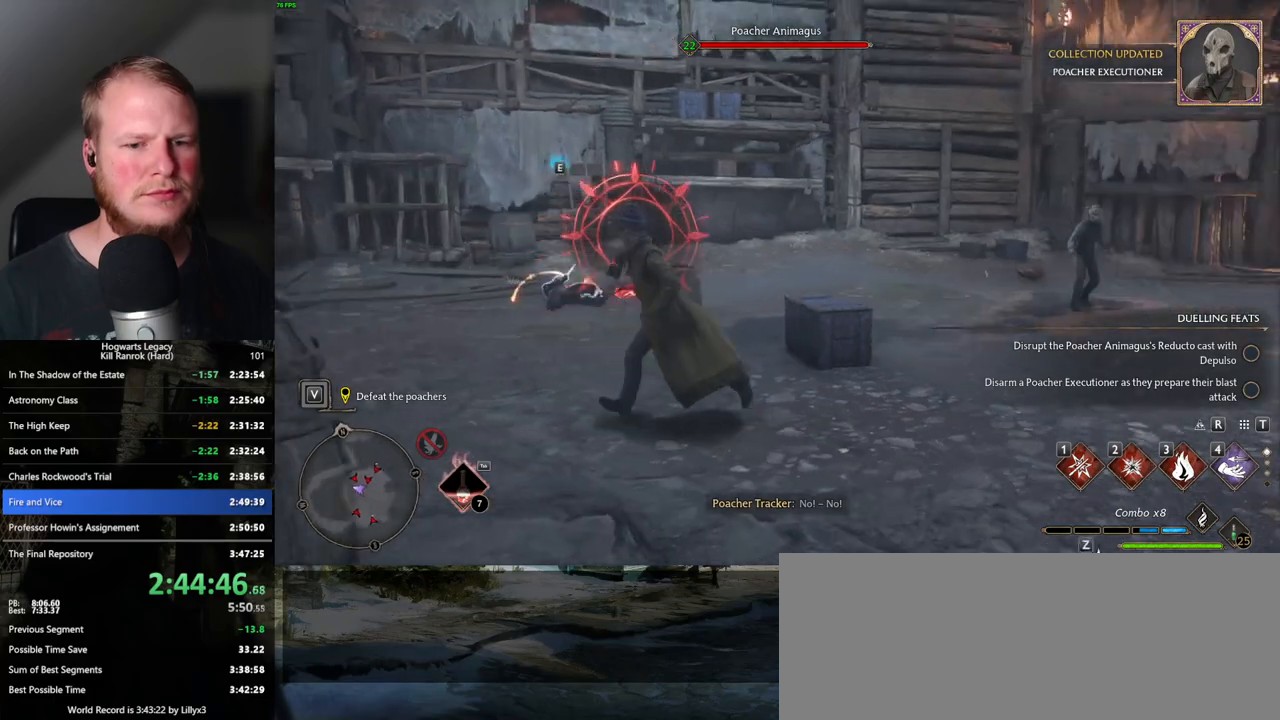
{"keys": ["a"], "mouse": [], "events": [[83, "z", "down"], [217, "z", "up"]]}
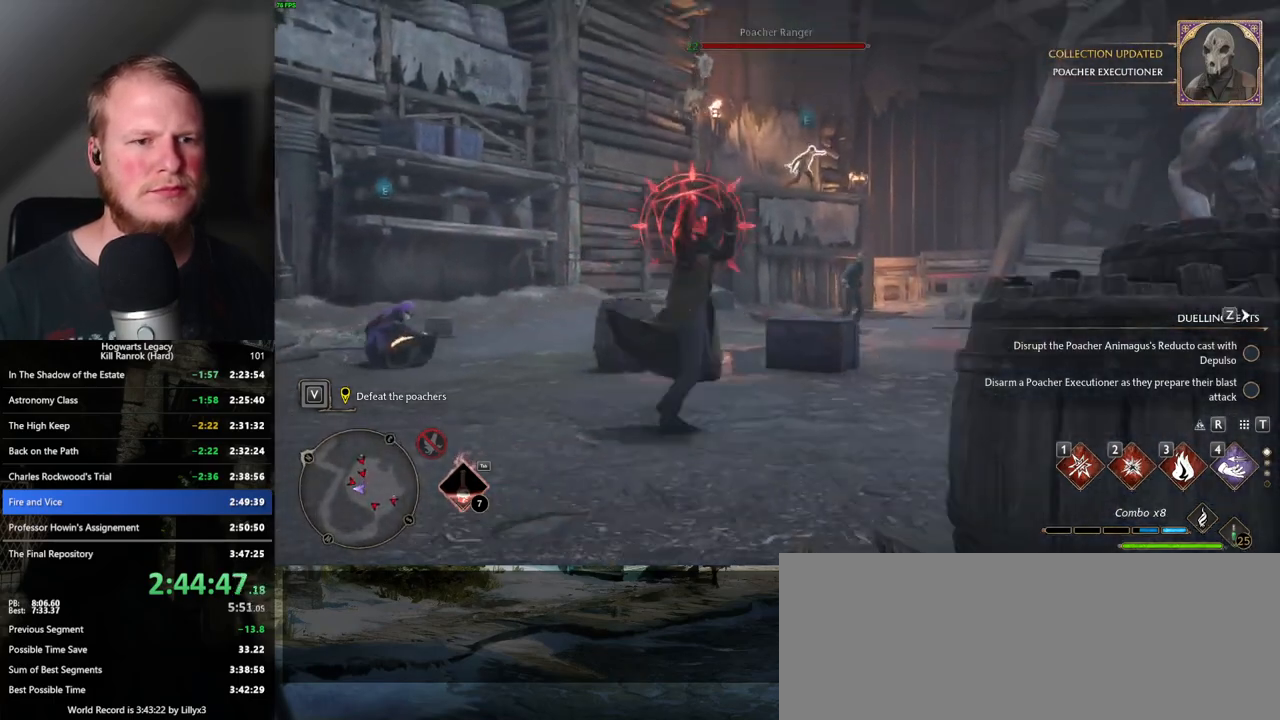
{"keys": ["a"], "mouse": [], "events": [[67, "s", "down"], [417, "s", "up"]]}
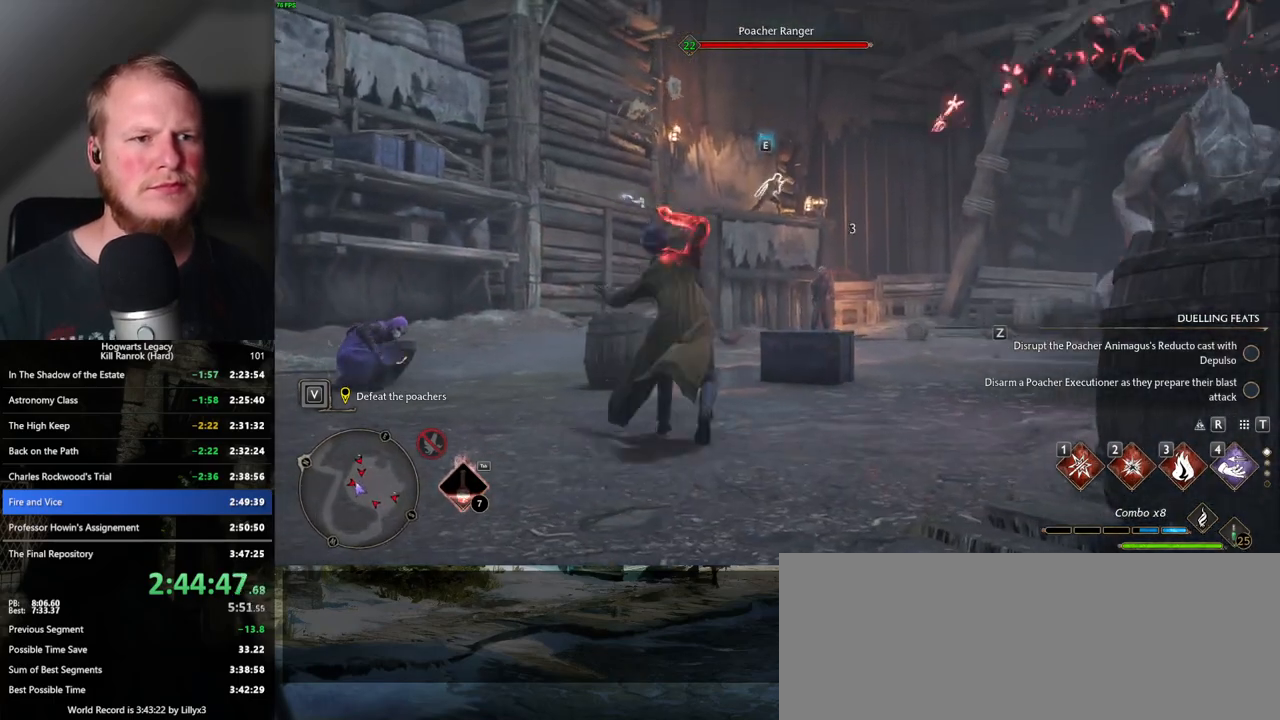
{"keys": ["w"], "mouse": [], "events": [[117, "w", "down"], [233, "a", "up"]]}
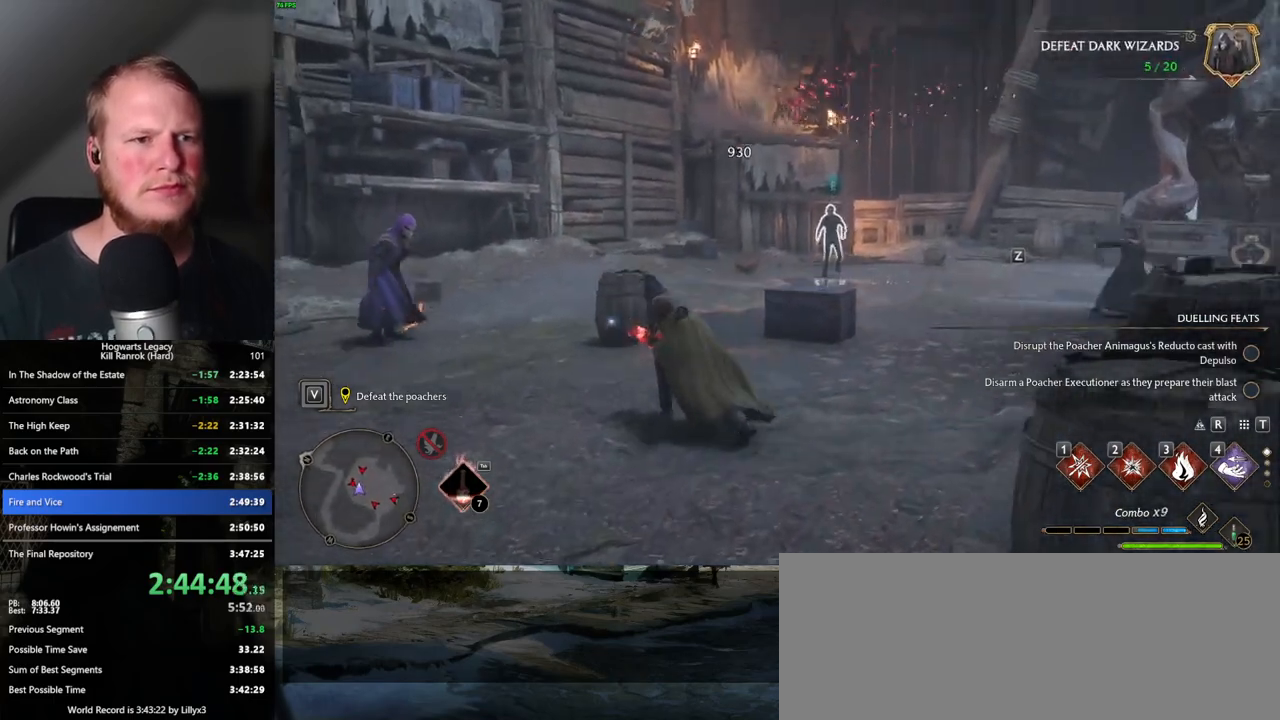
{"keys": ["w"], "mouse": [], "events": [[83, "z", "down"], [183, "z", "up"]]}
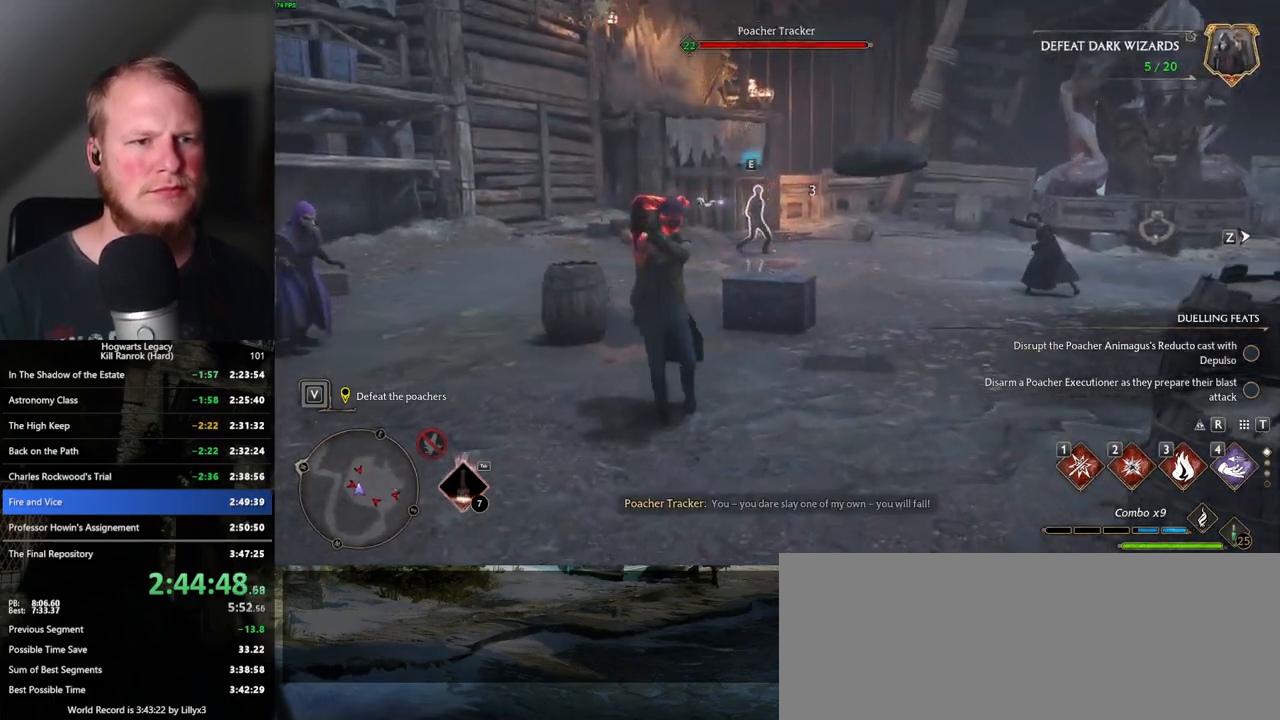
{"keys": ["w"], "mouse": [], "events": []}
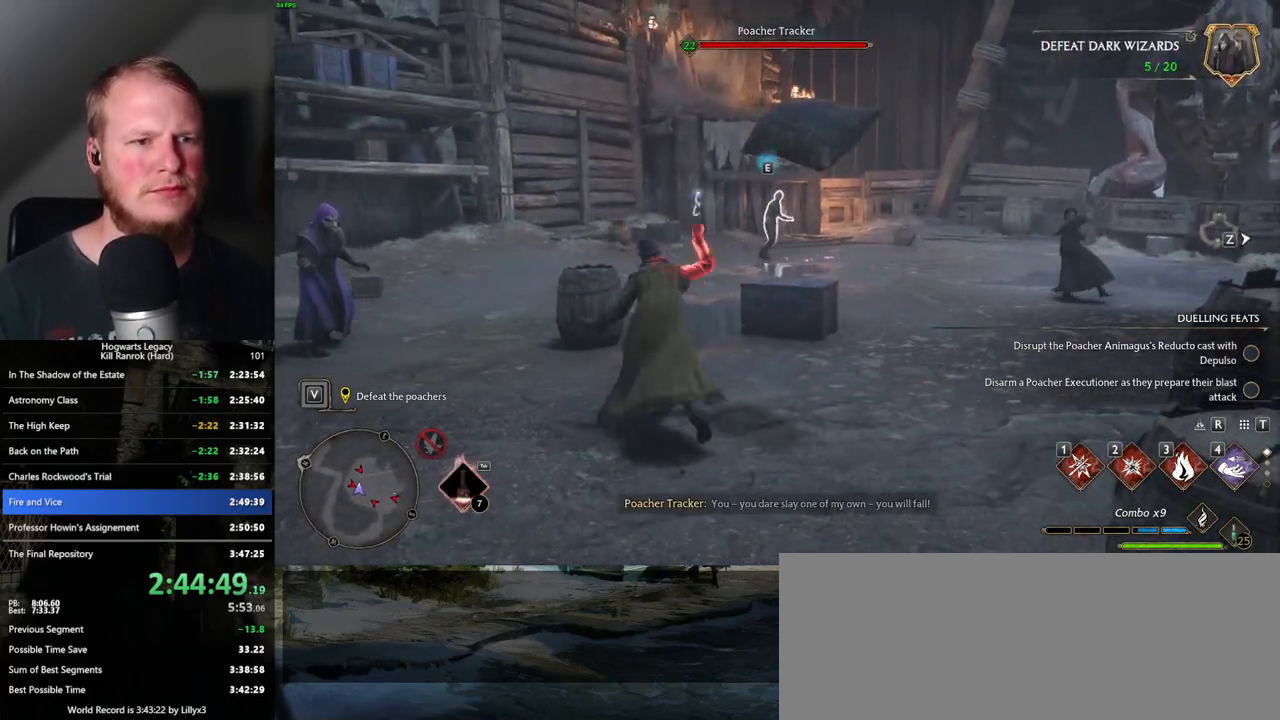
{"keys": ["w", "z"], "mouse": [], "events": [[400, "z", "down"]]}
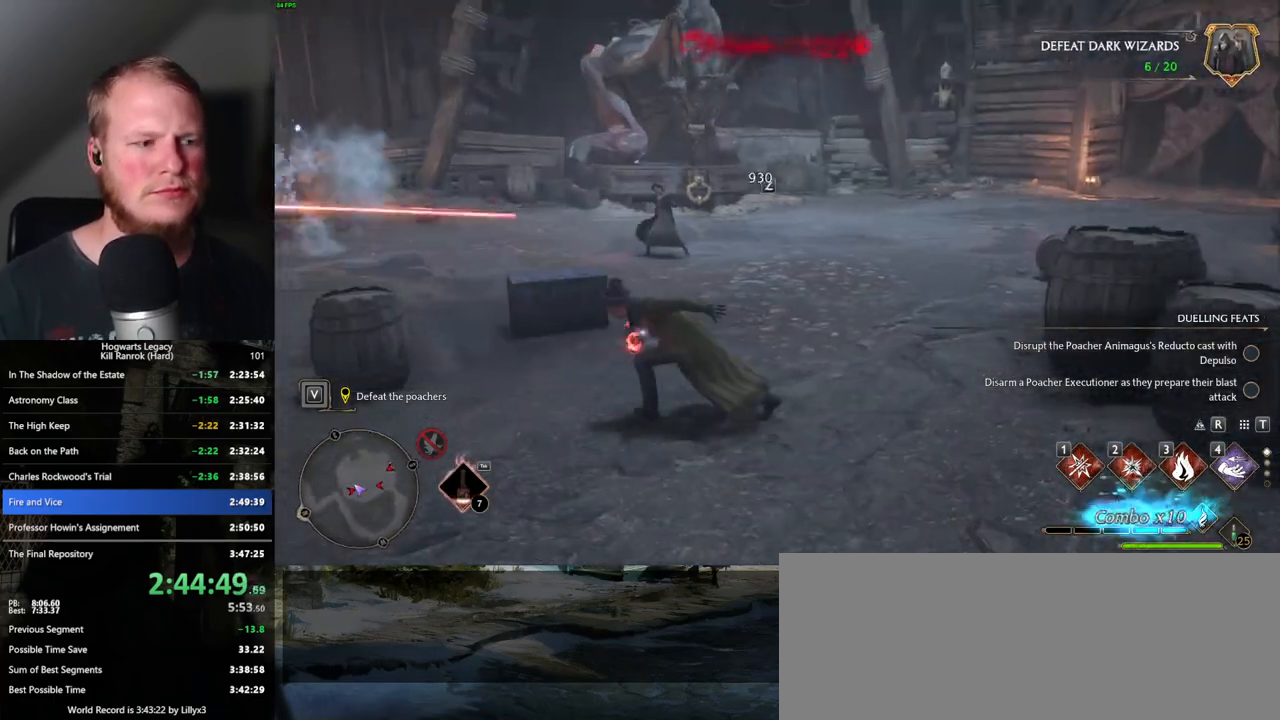
{"keys": ["w"], "mouse": [], "events": [[17, "z", "up"]]}
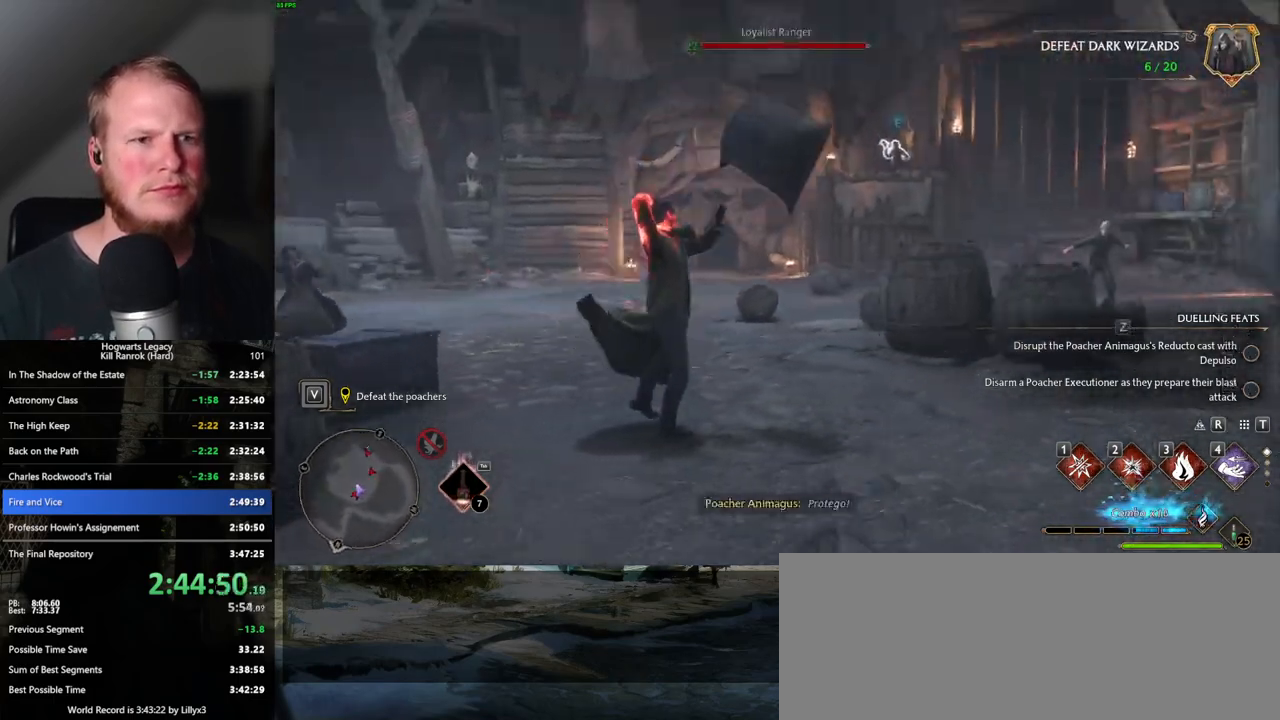
{"keys": ["d", "w"], "mouse": [], "events": [[400, "d", "down"]]}
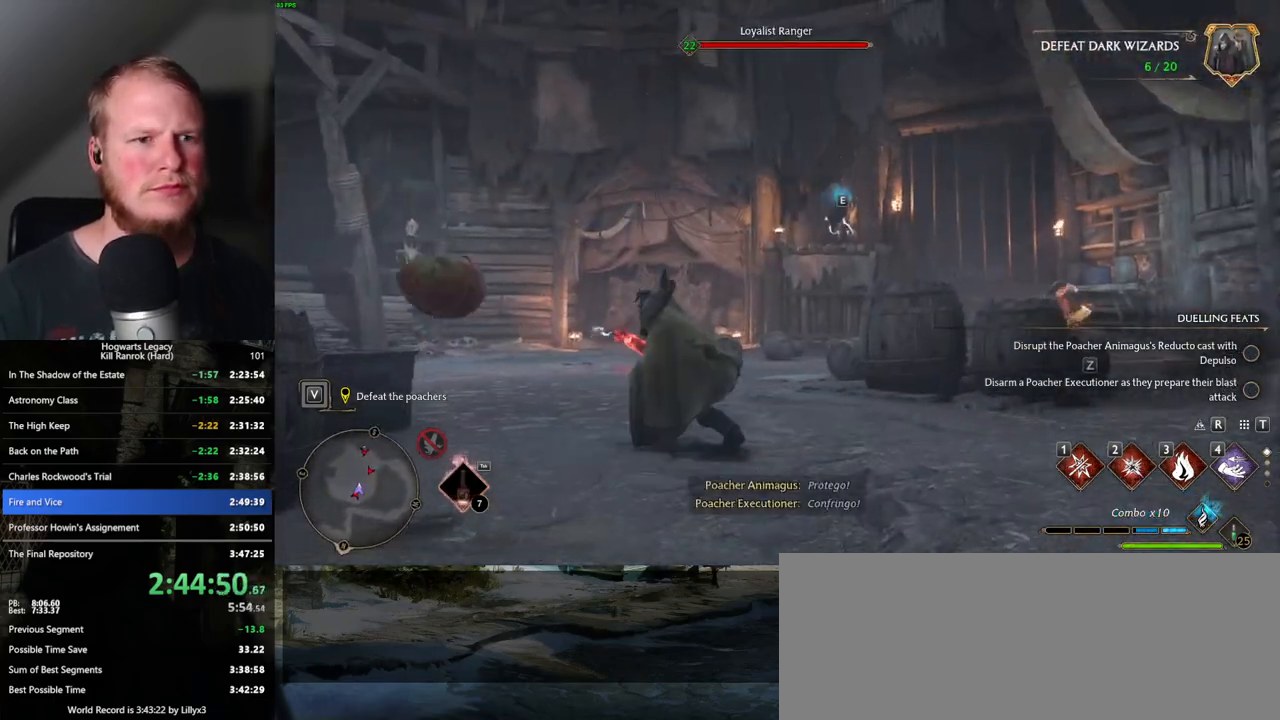
{"keys": ["a", "w"], "mouse": [], "events": [[117, "w", "up"], [283, "a", "down"], [300, "w", "down"], [317, "d", "up"]]}
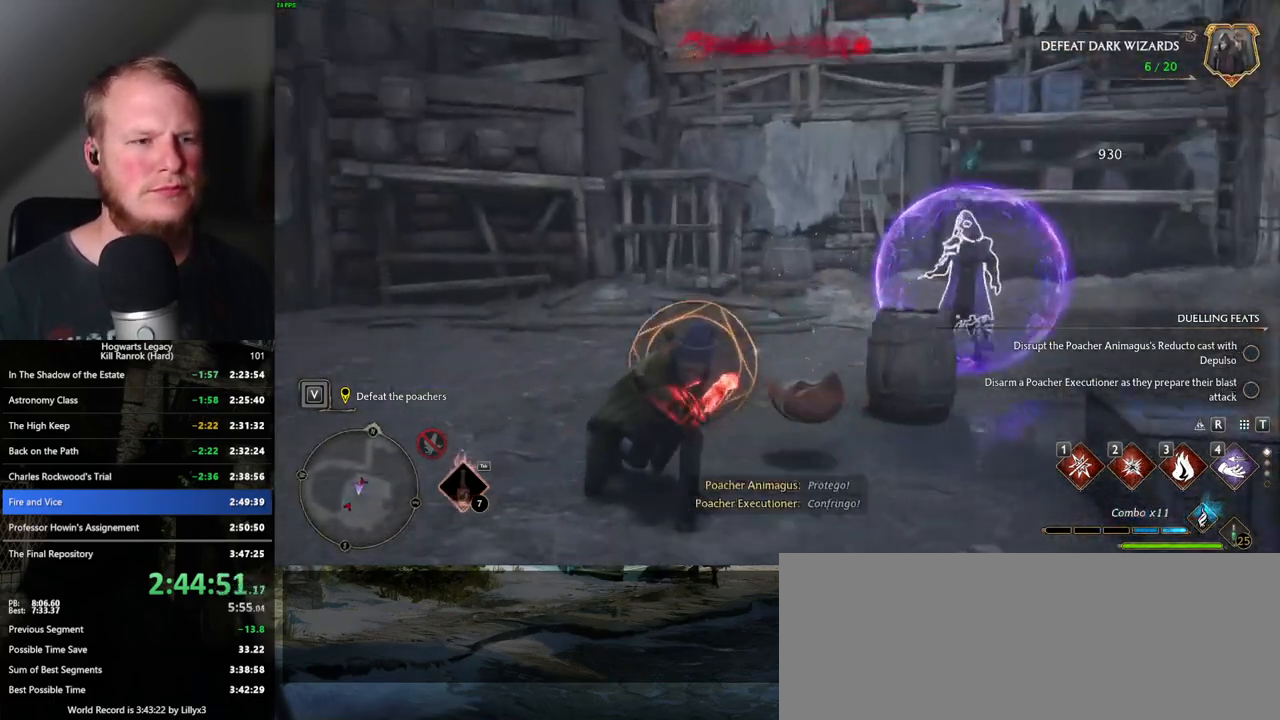
{"keys": ["a", "w"], "mouse": [], "events": [[300, "e", "down"], [400, "e", "up"]]}
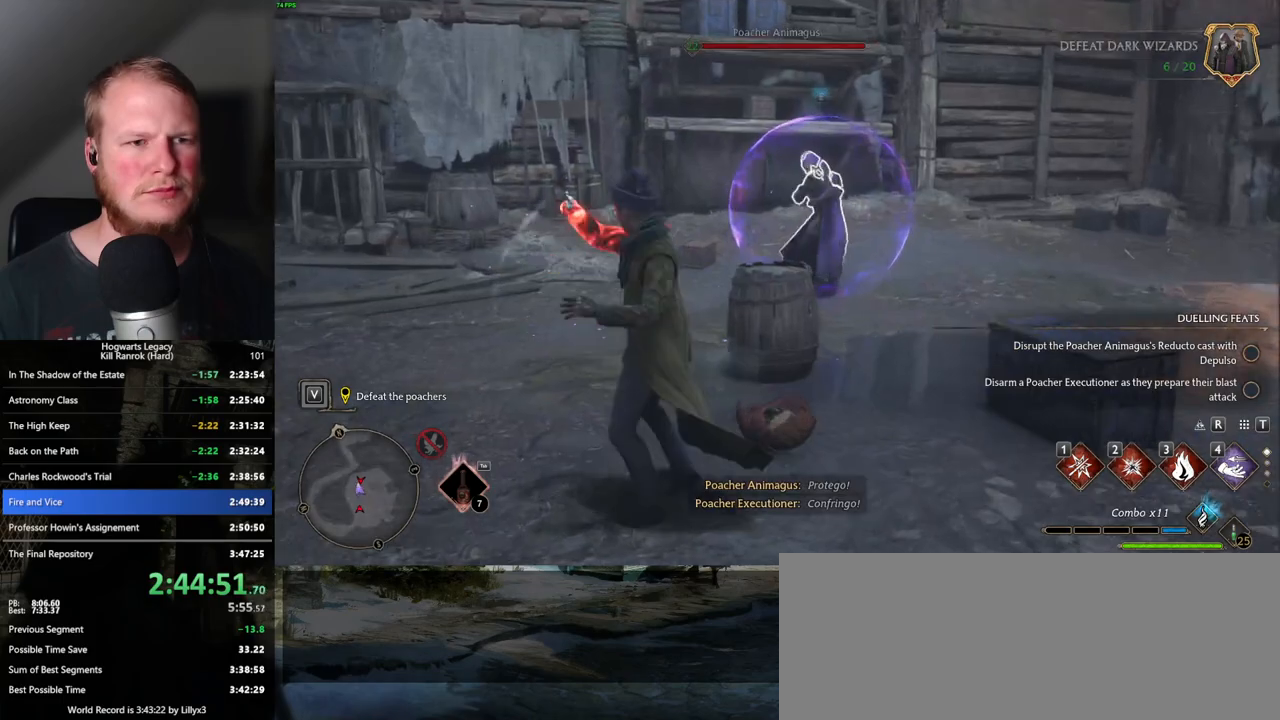
{"keys": ["w"], "mouse": [], "events": [[150, "a", "up"], [267, "a", "down"], [300, "a", "up"]]}
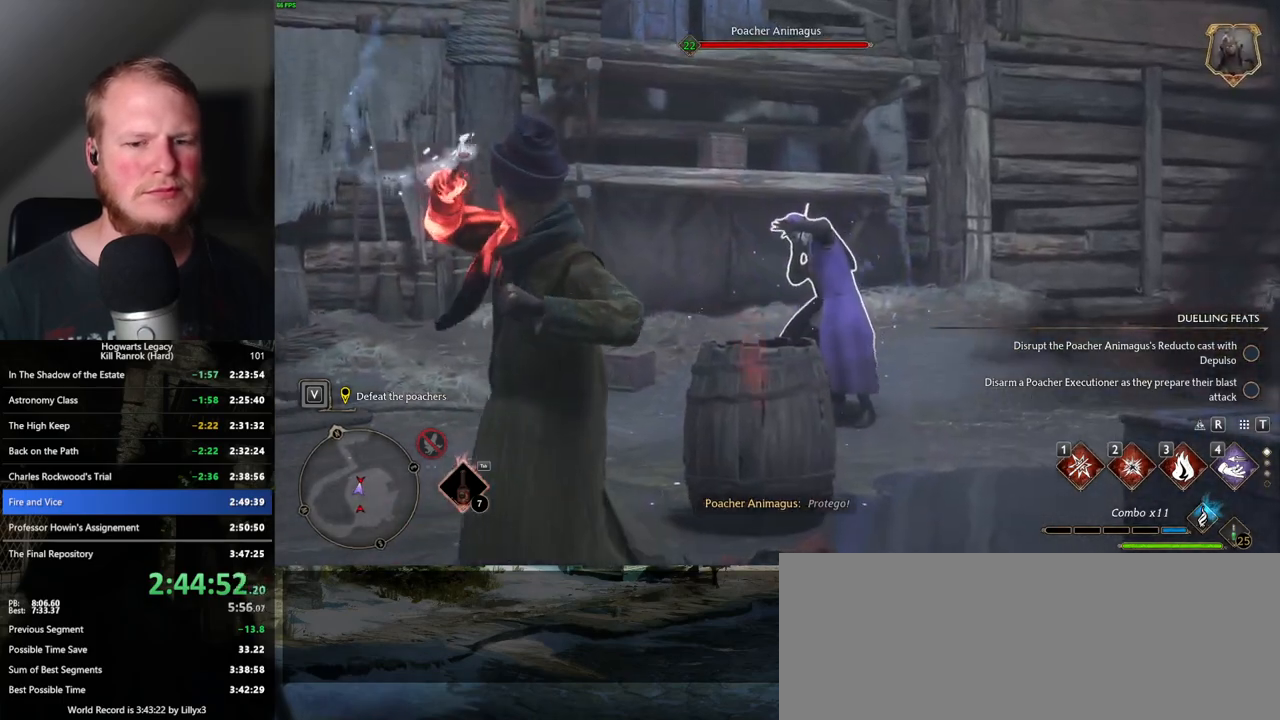
{"keys": ["w"], "mouse": [], "events": []}
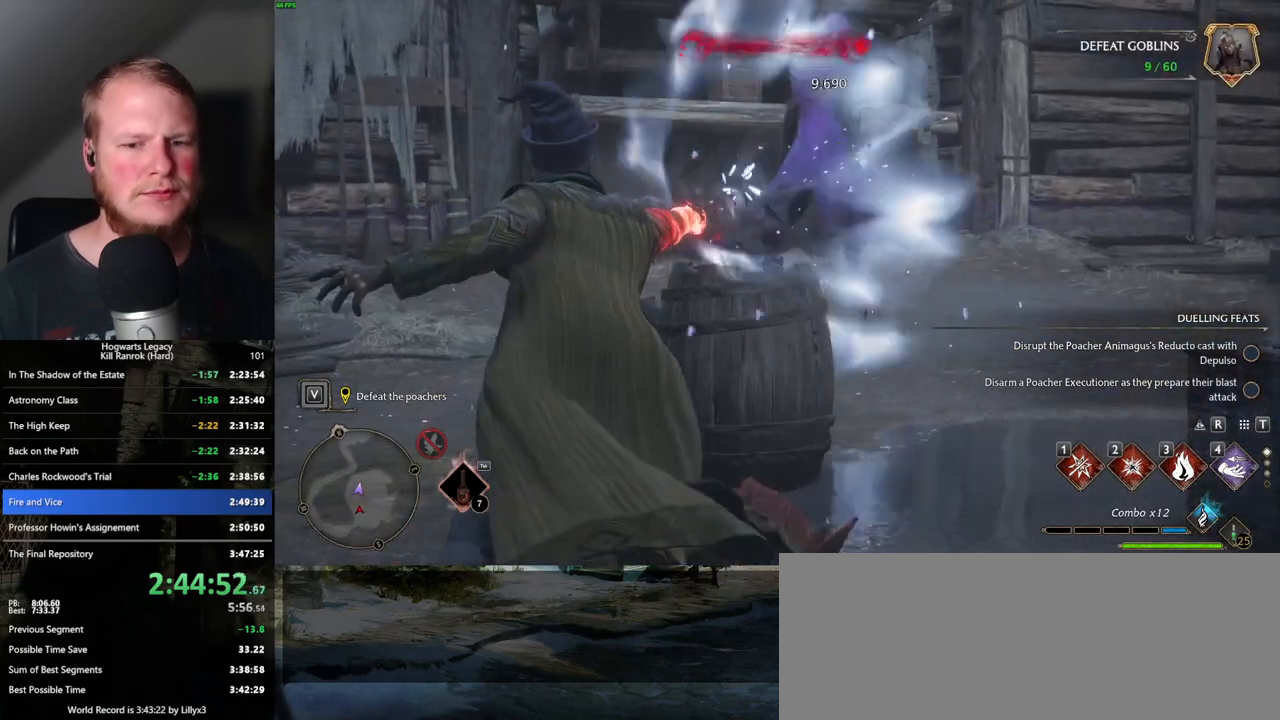
{"keys": ["a", "w"], "mouse": [], "events": [[467, "a", "down"]]}
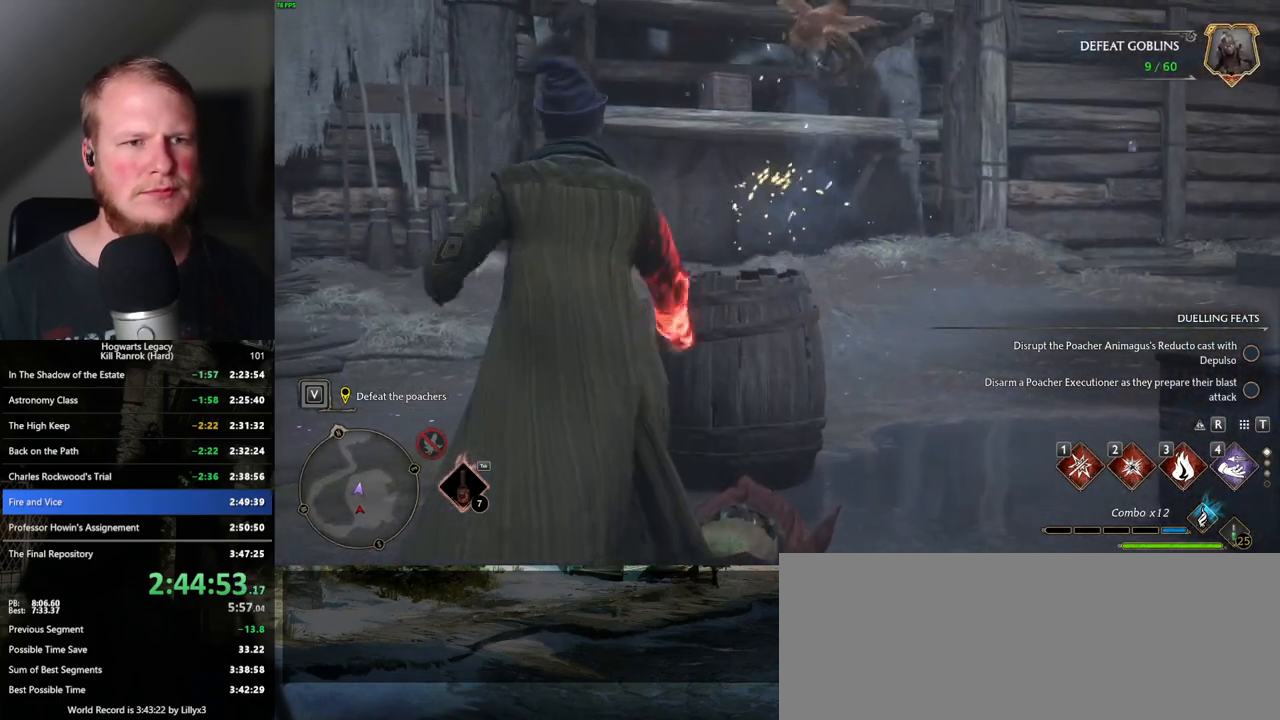
{"keys": ["a", "w"], "mouse": [], "events": [[17, "w", "up"], [383, "w", "down"]]}
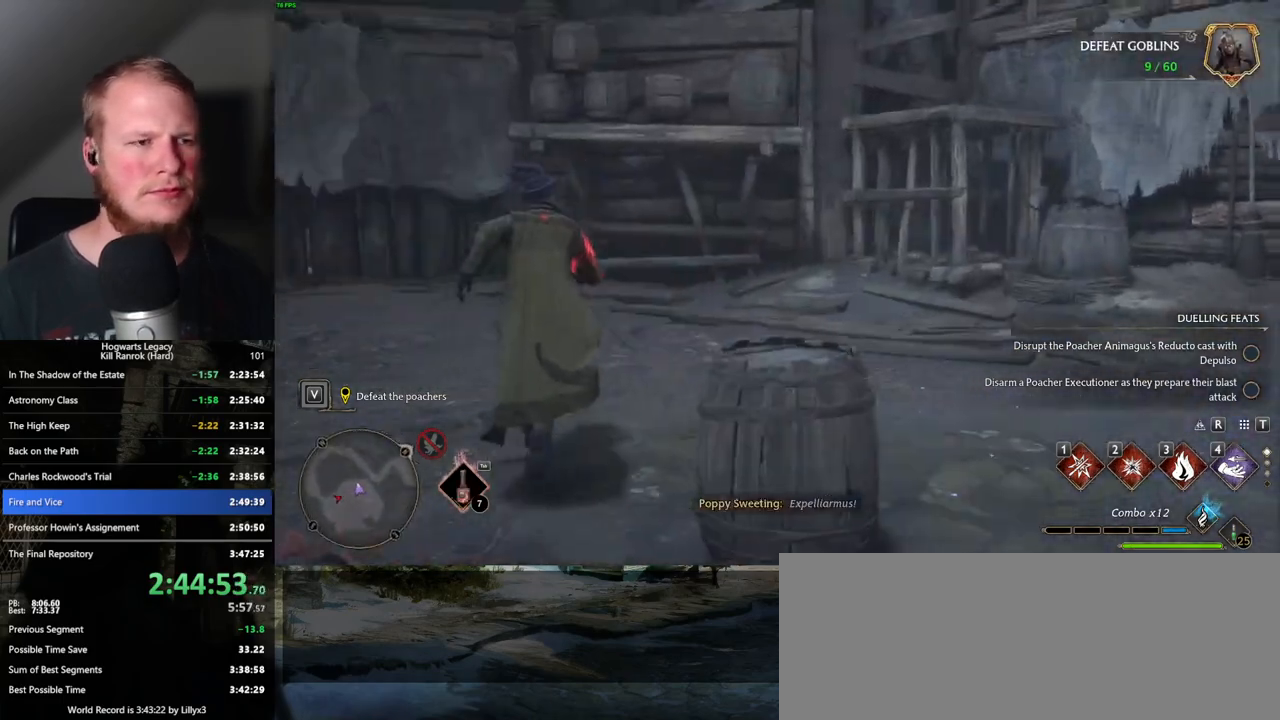
{"keys": ["a", "w"], "mouse": [], "events": []}
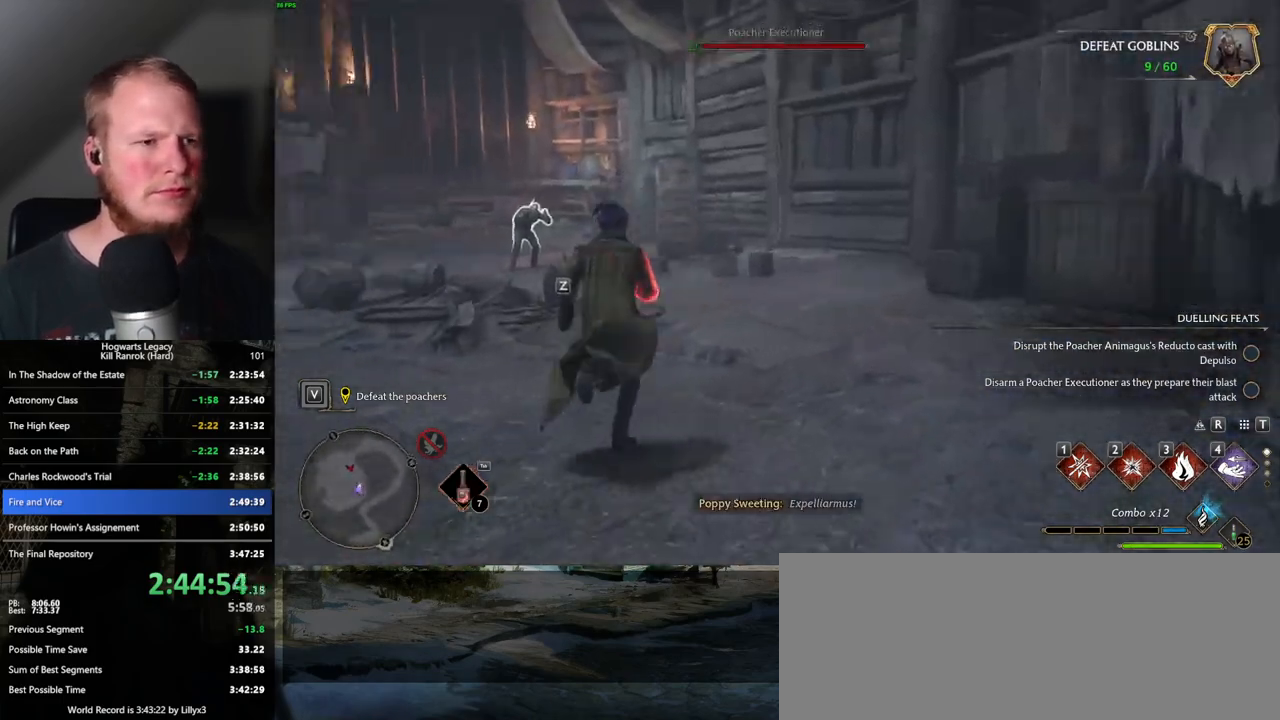
{"keys": ["w"], "mouse": [], "events": [[150, "e", "down"], [283, "e", "up"], [367, "a", "up"]]}
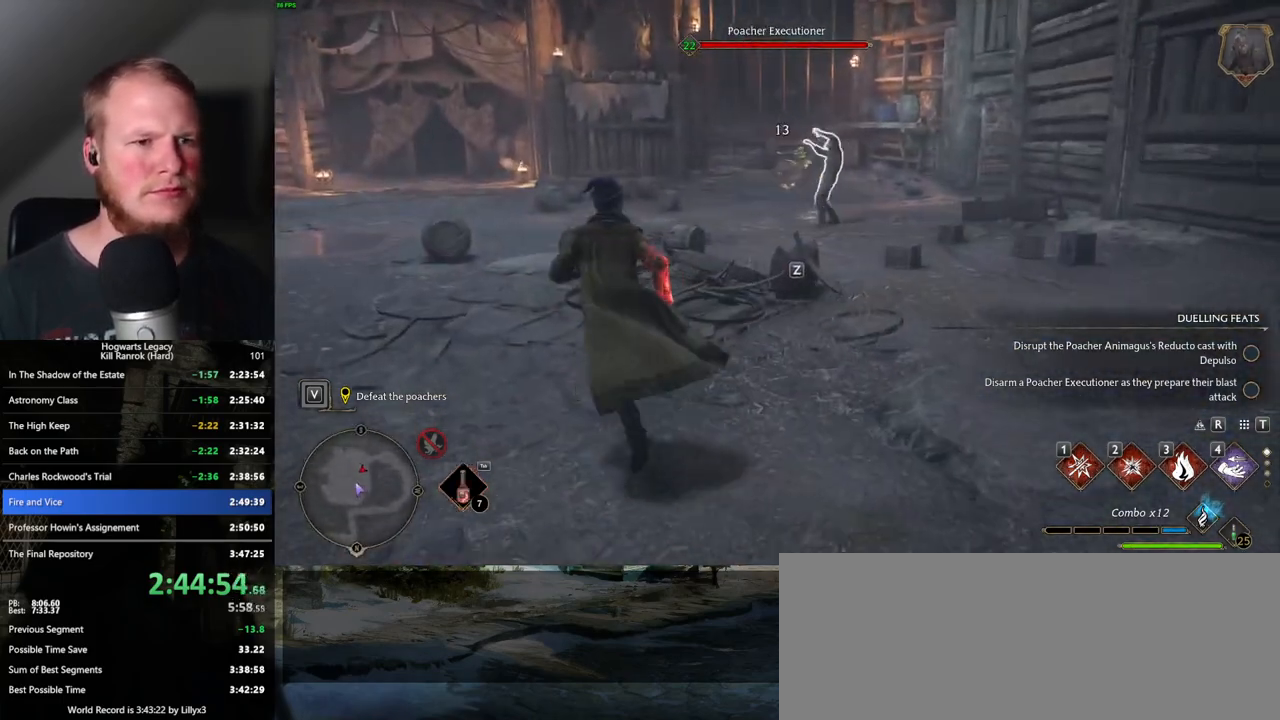
{"keys": ["w", "z"], "mouse": [], "events": [[450, "z", "down"]]}
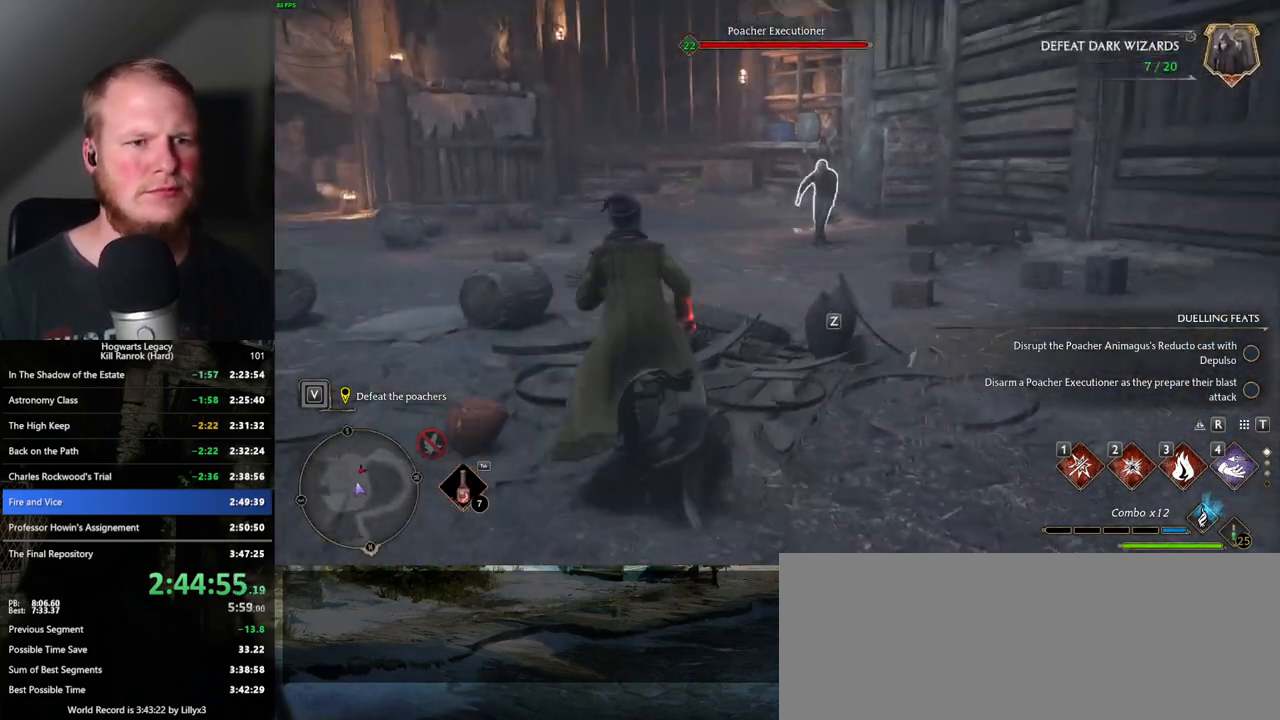
{"keys": ["w"], "mouse": [], "events": [[67, "z", "up"]]}
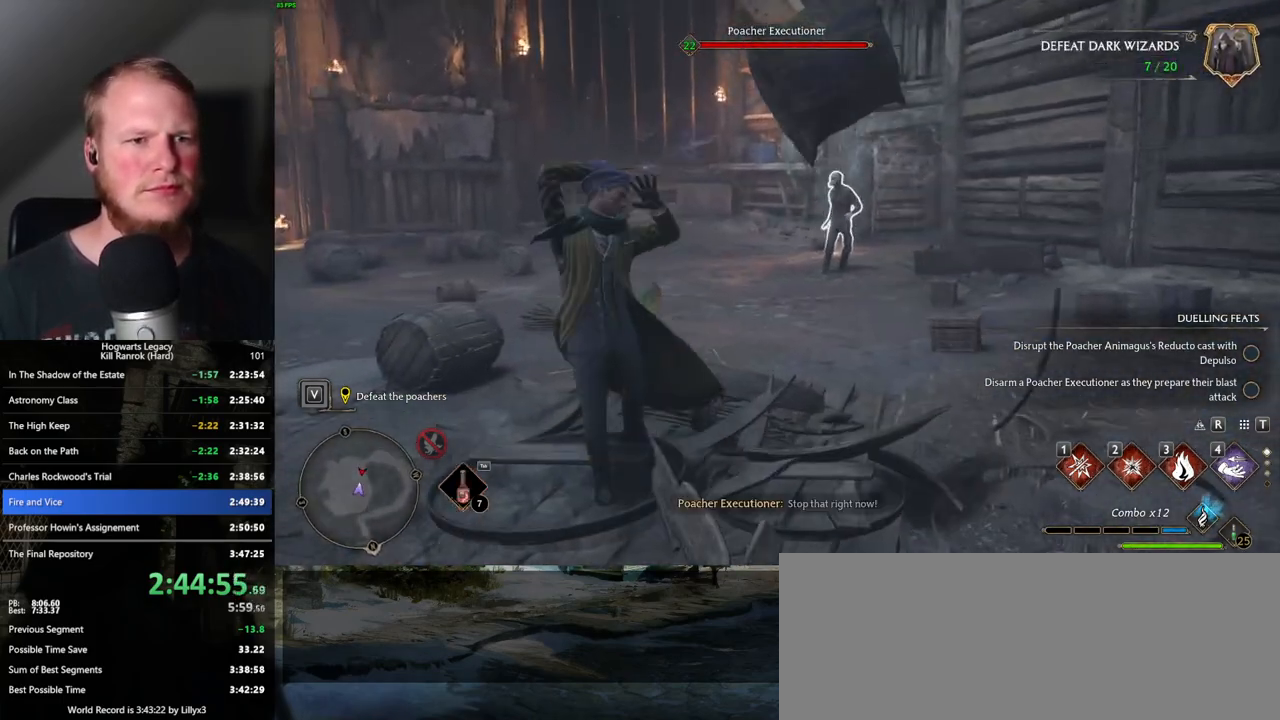
{"keys": ["w"], "mouse": [], "events": []}
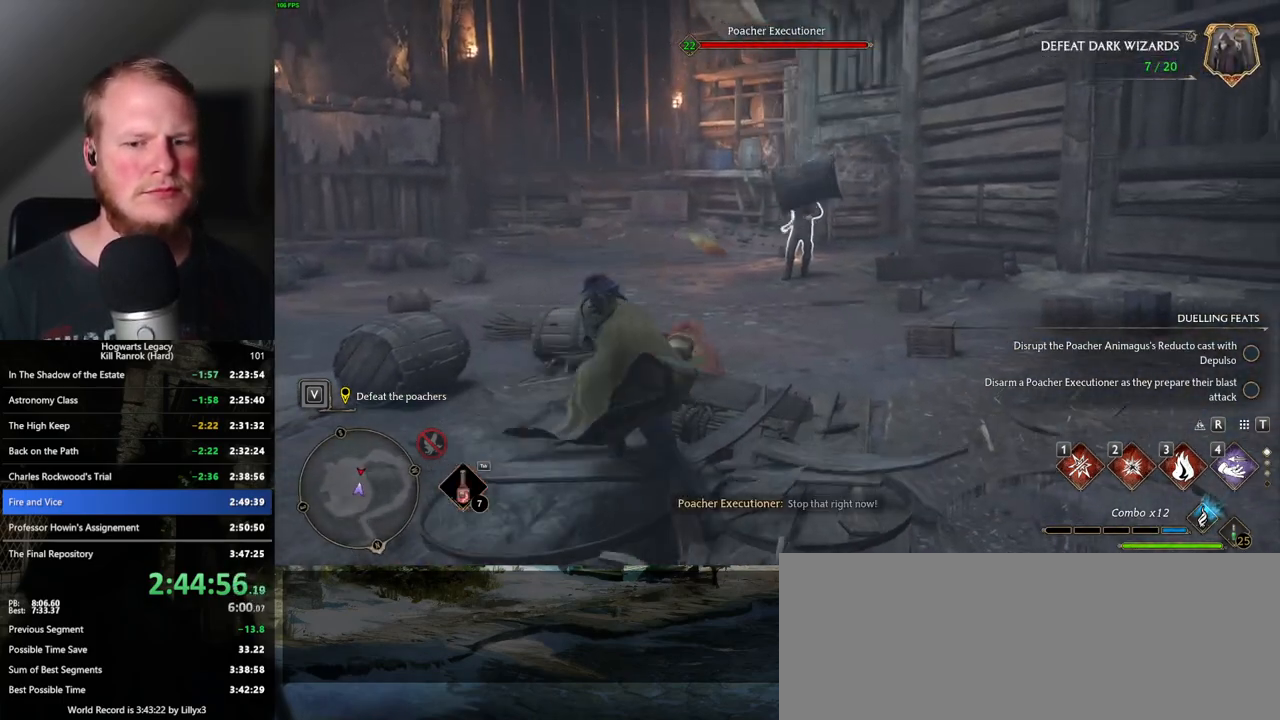
{"keys": ["w"], "mouse": [], "events": [[33, "mouse_left", "down"], [133, "mouse_left", "up"], [200, "mouse_left", "down"], [300, "mouse_left", "up"], [367, "mouse_left", "down"], [467, "mouse_left", "up"]]}
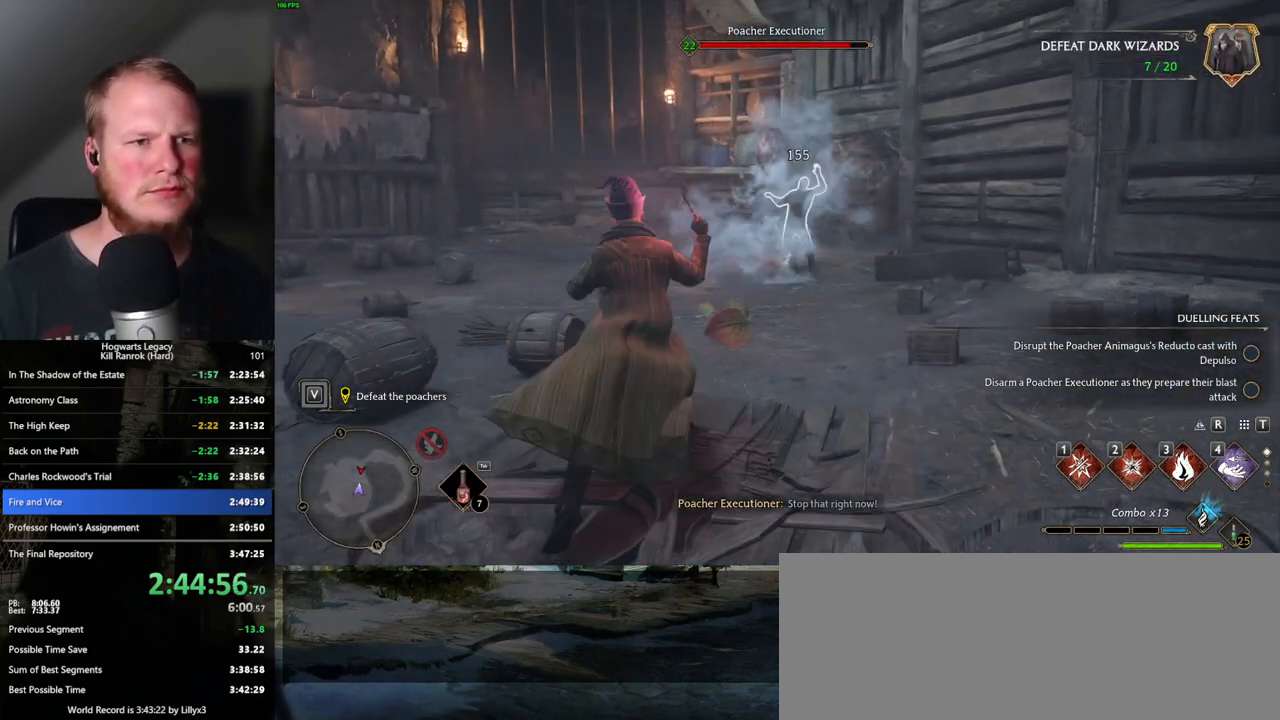
{"keys": ["w"], "mouse": [], "events": [[50, "mouse_left", "down"], [150, "mouse_left", "up"], [217, "mouse_left", "down"], [317, "mouse_left", "up"], [333, "e", "down"], [417, "e", "up"]]}
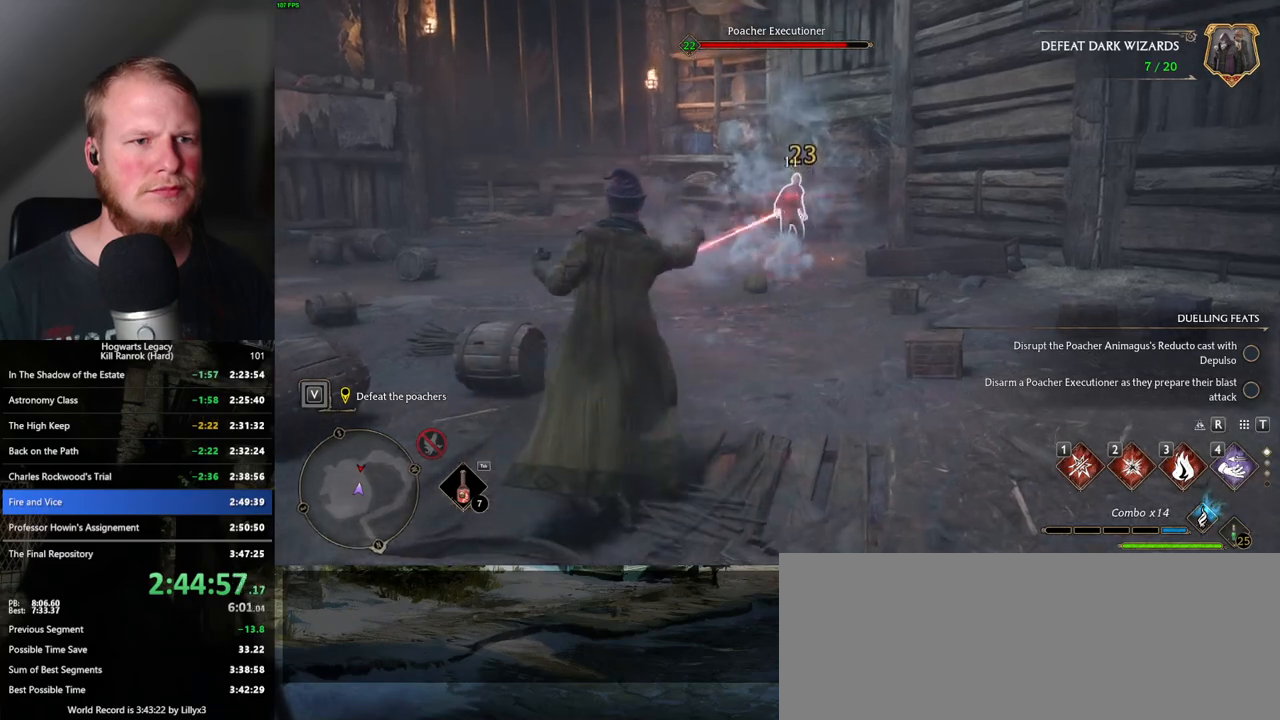
{"keys": ["w"], "mouse": [], "events": [[33, "e", "down"], [117, "e", "up"], [200, "e", "down"], [217, "mouse_left", "down"], [267, "e", "up"], [317, "mouse_left", "up"], [350, "e", "down"], [417, "e", "up"]]}